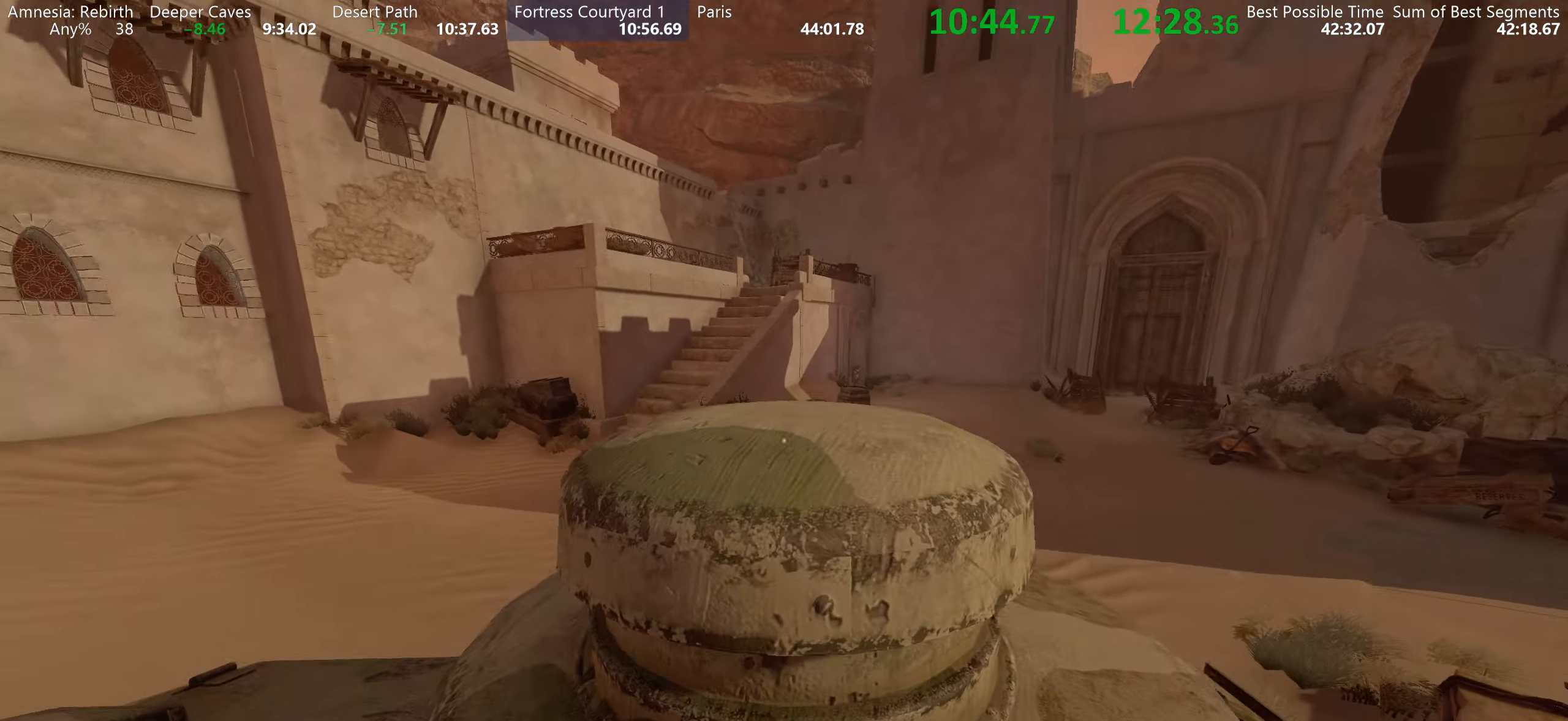
Gameplay with keyboard and mouse; each line is a JSON object with the keys and mouse buttons held at the frame after it. "events" lists presses ("down") and releases ("up") of "a", "d", "e", "f", "q", "r", "s", "shift", "space", "tab", "w", "mouse_left", "mouse_right", "mouse_wheel_up" and "mouse_wheel_down" between this image and that frame as [ms after this image, input, new state], when the widget could be followed in between. "mouse_left", "mouse_right", "mouse_wheel_up", "mouse_wheel_down" = the "left", "right", "wheel_up", "wheel_down" buttons of the "mouse" list. No other keys are recorded. Mouse movement is not recorded.
{"keys": [], "mouse": ["left"], "events": [[317, "mouse_left", "down"], [433, "mouse_left", "up"], [483, "mouse_left", "down"]]}
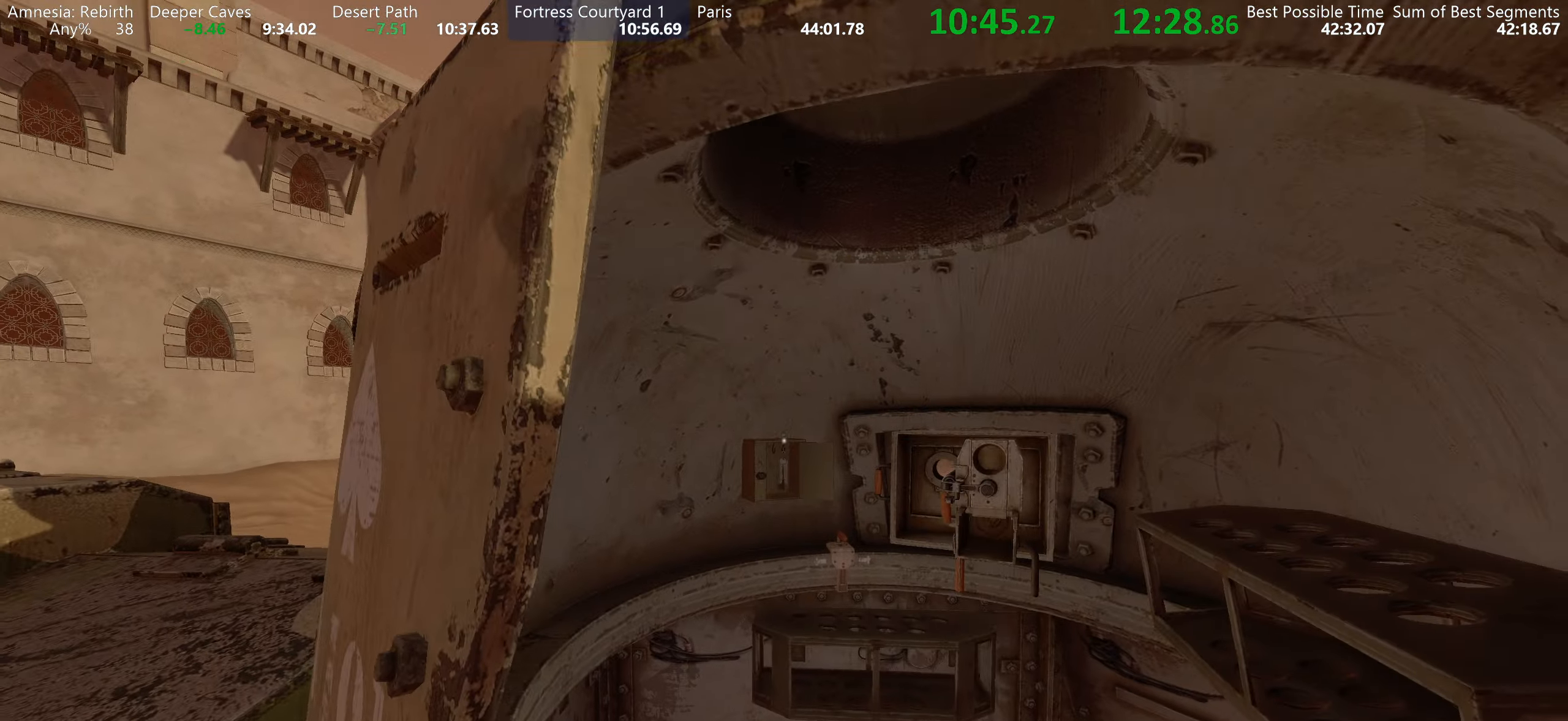
{"keys": ["a", "shift", "w"], "mouse": [], "events": [[67, "mouse_left", "up"], [100, "mouse_left", "down"], [200, "mouse_left", "up"], [250, "mouse_left", "down"], [350, "mouse_left", "up"], [433, "w", "down"], [483, "a", "down"], [483, "shift", "down"]]}
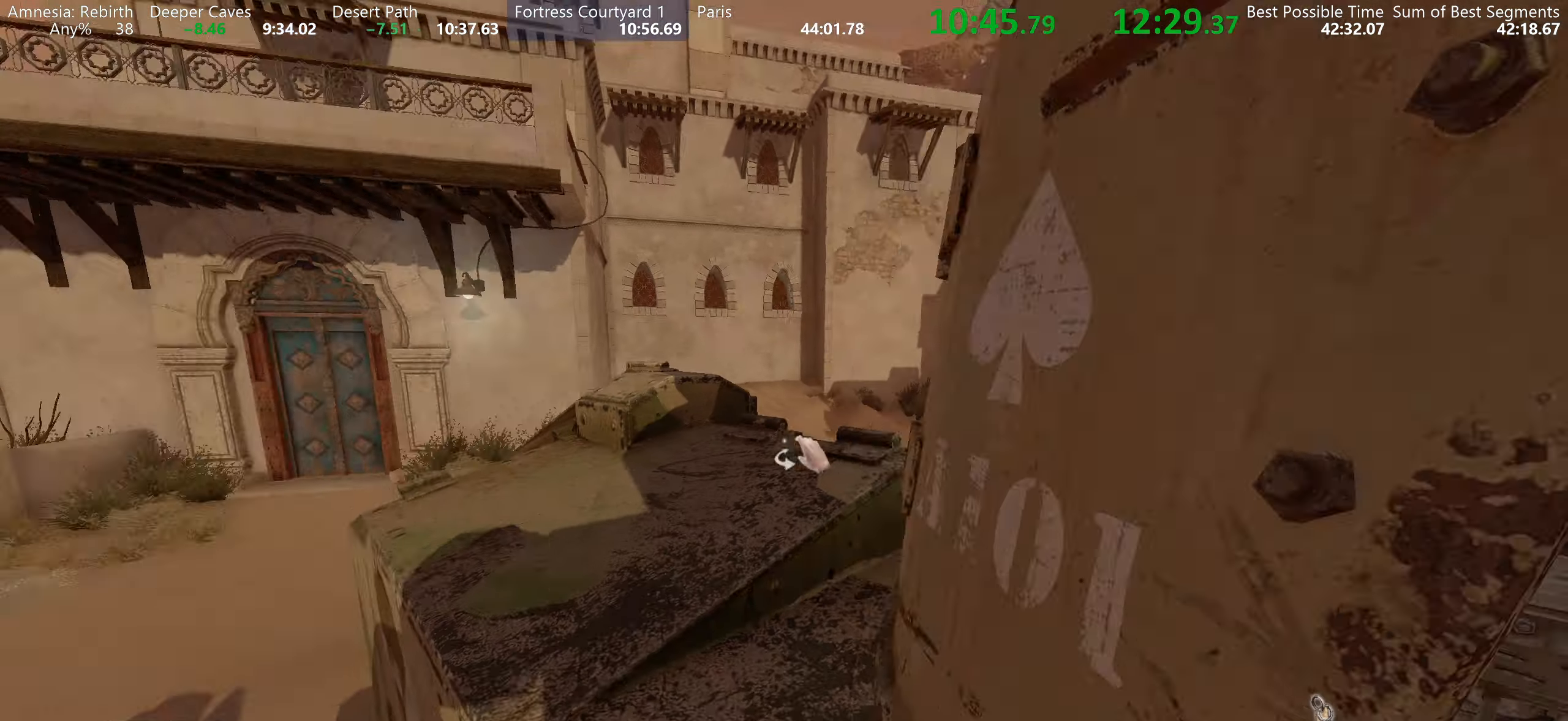
{"keys": ["shift", "w"], "mouse": [], "events": [[117, "a", "up"]]}
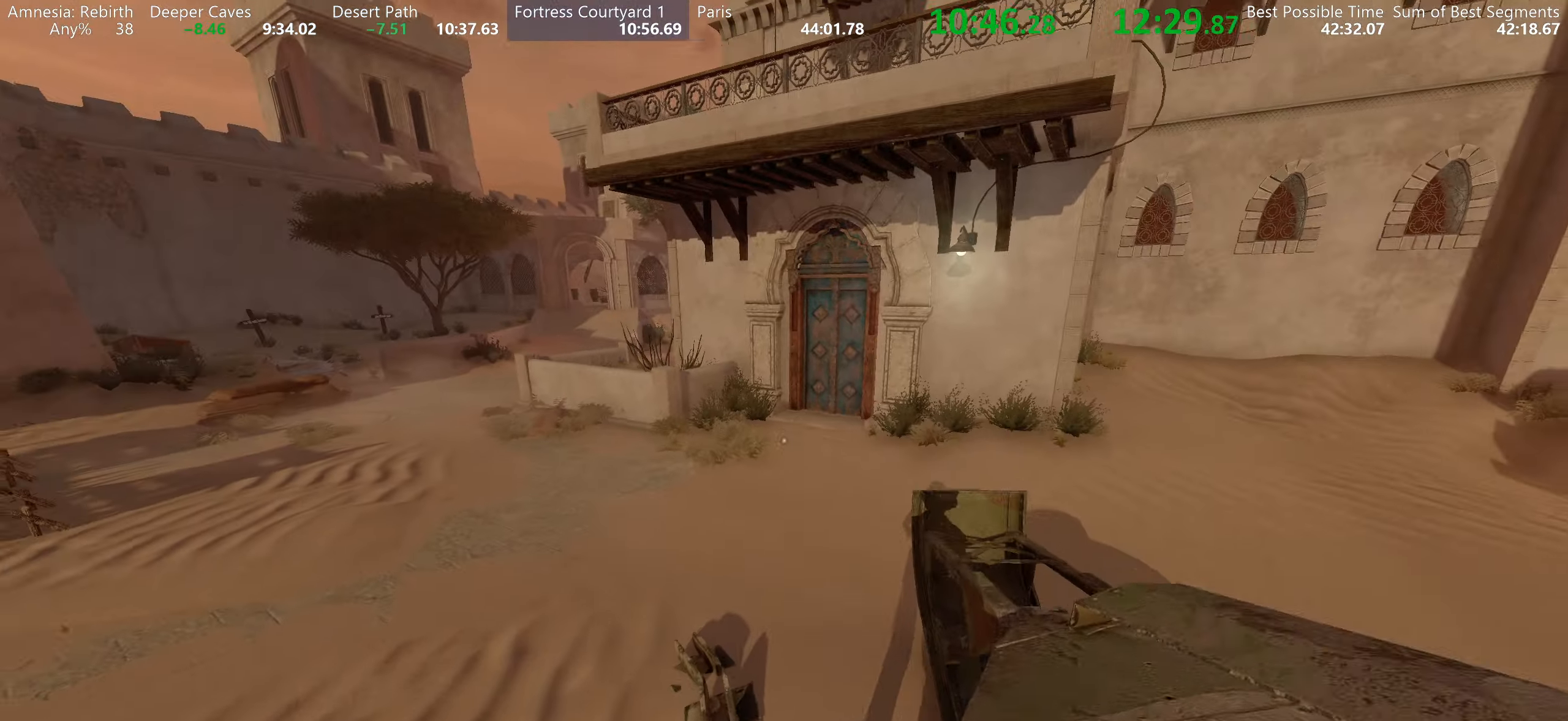
{"keys": ["shift", "w"], "mouse": [], "events": [[100, "space", "down"], [417, "space", "up"]]}
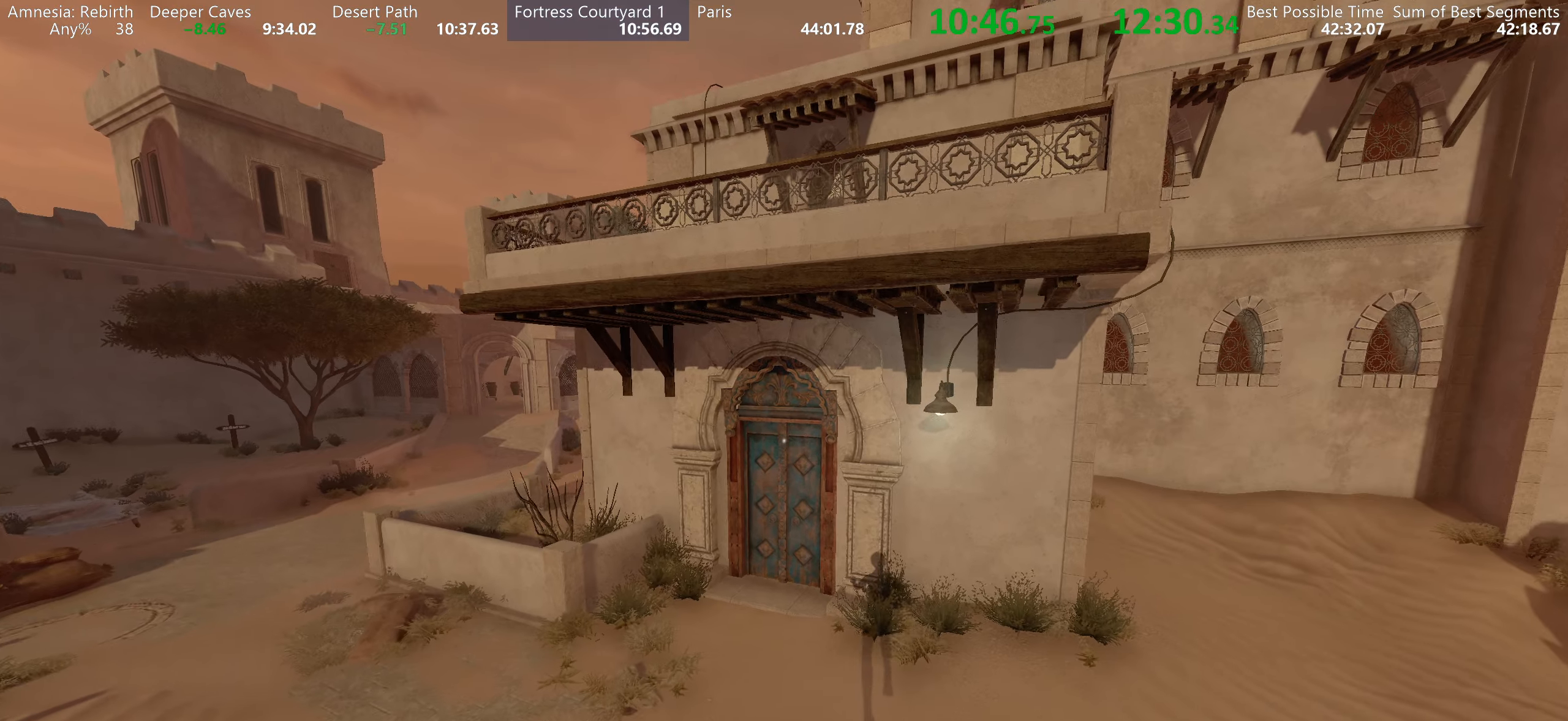
{"keys": ["shift", "w"], "mouse": [], "events": []}
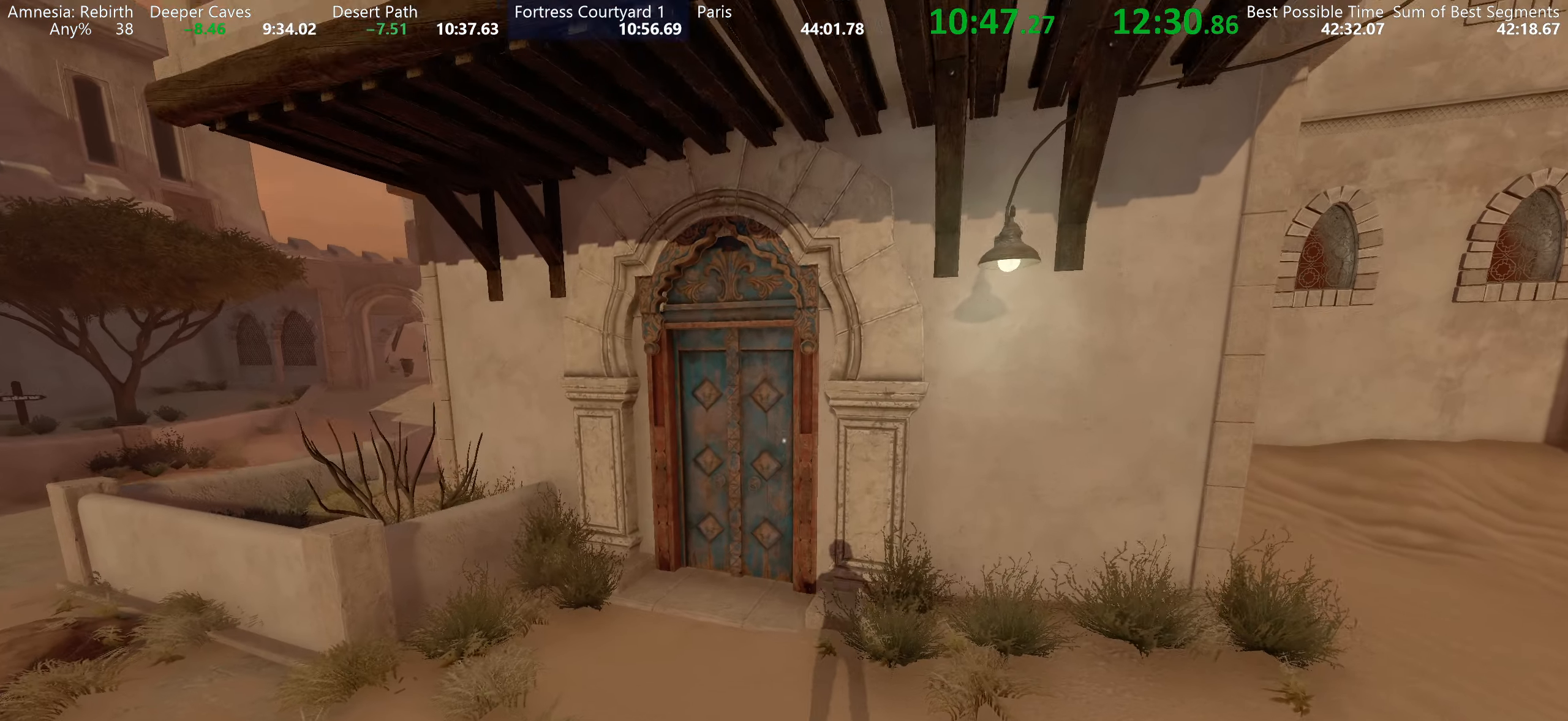
{"keys": ["shift", "w"], "mouse": [], "events": [[217, "space", "down"], [450, "space", "up"]]}
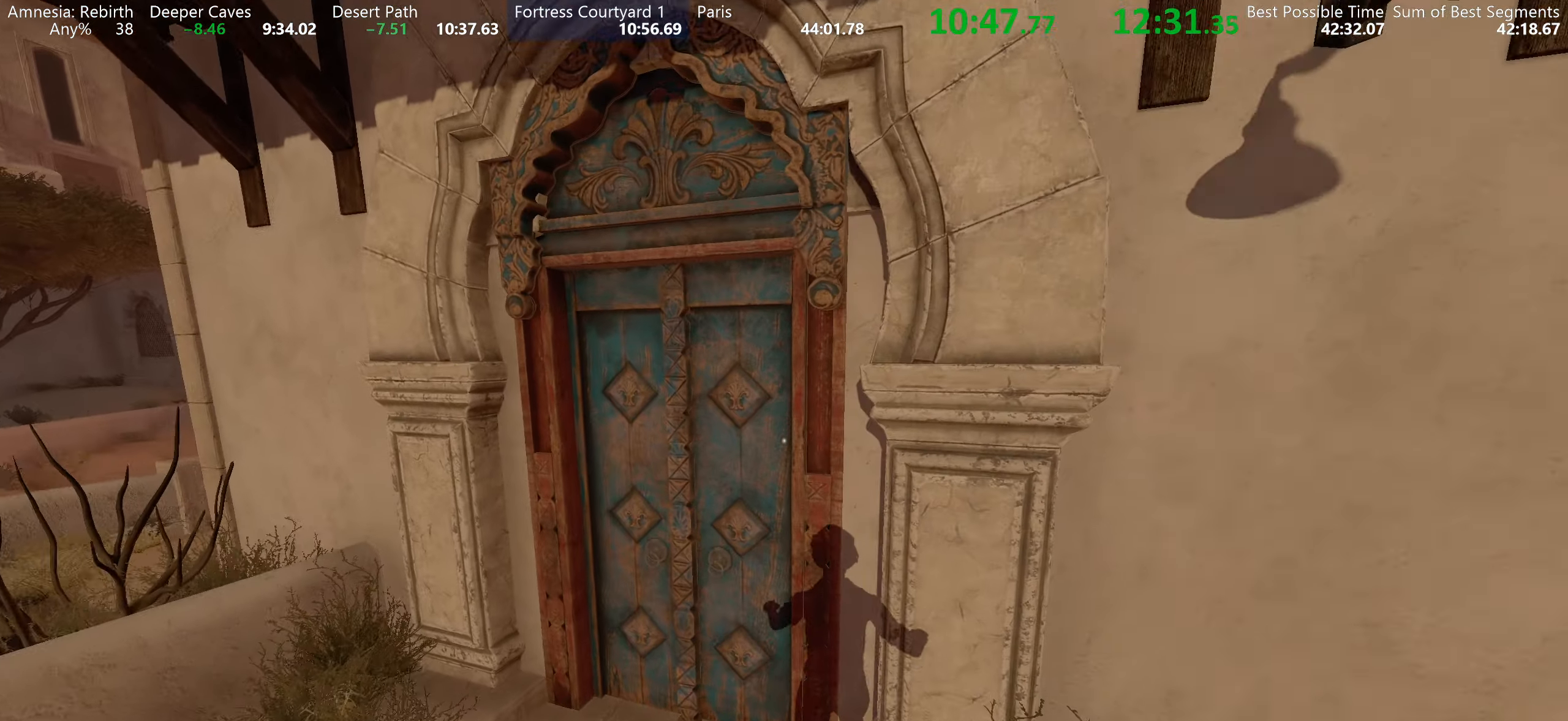
{"keys": ["shift", "w"], "mouse": [], "events": [[200, "mouse_left", "down"], [250, "mouse_left", "up"], [317, "mouse_left", "down"], [367, "mouse_left", "up"], [417, "mouse_left", "down"], [467, "mouse_left", "up"]]}
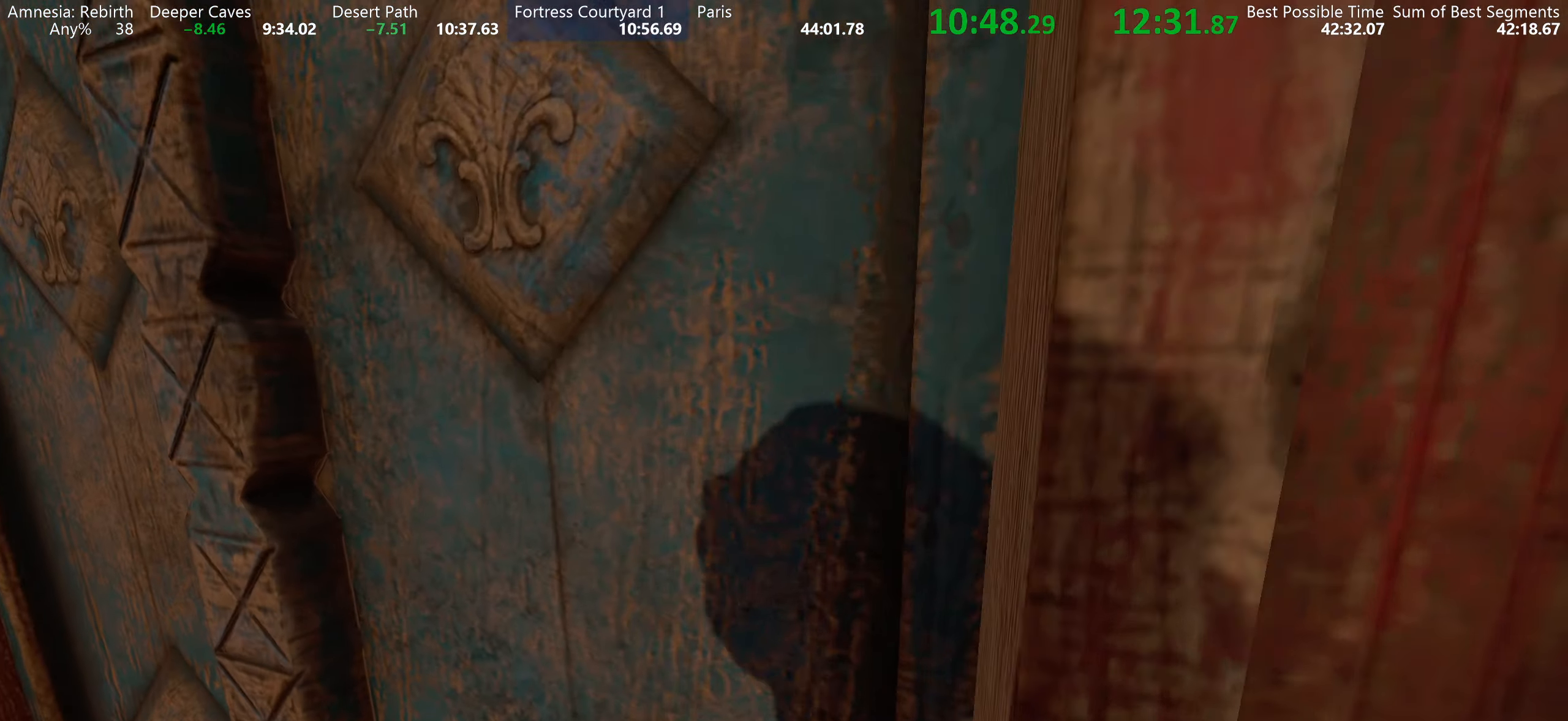
{"keys": [], "mouse": [], "events": [[50, "shift", "up"], [117, "w", "up"]]}
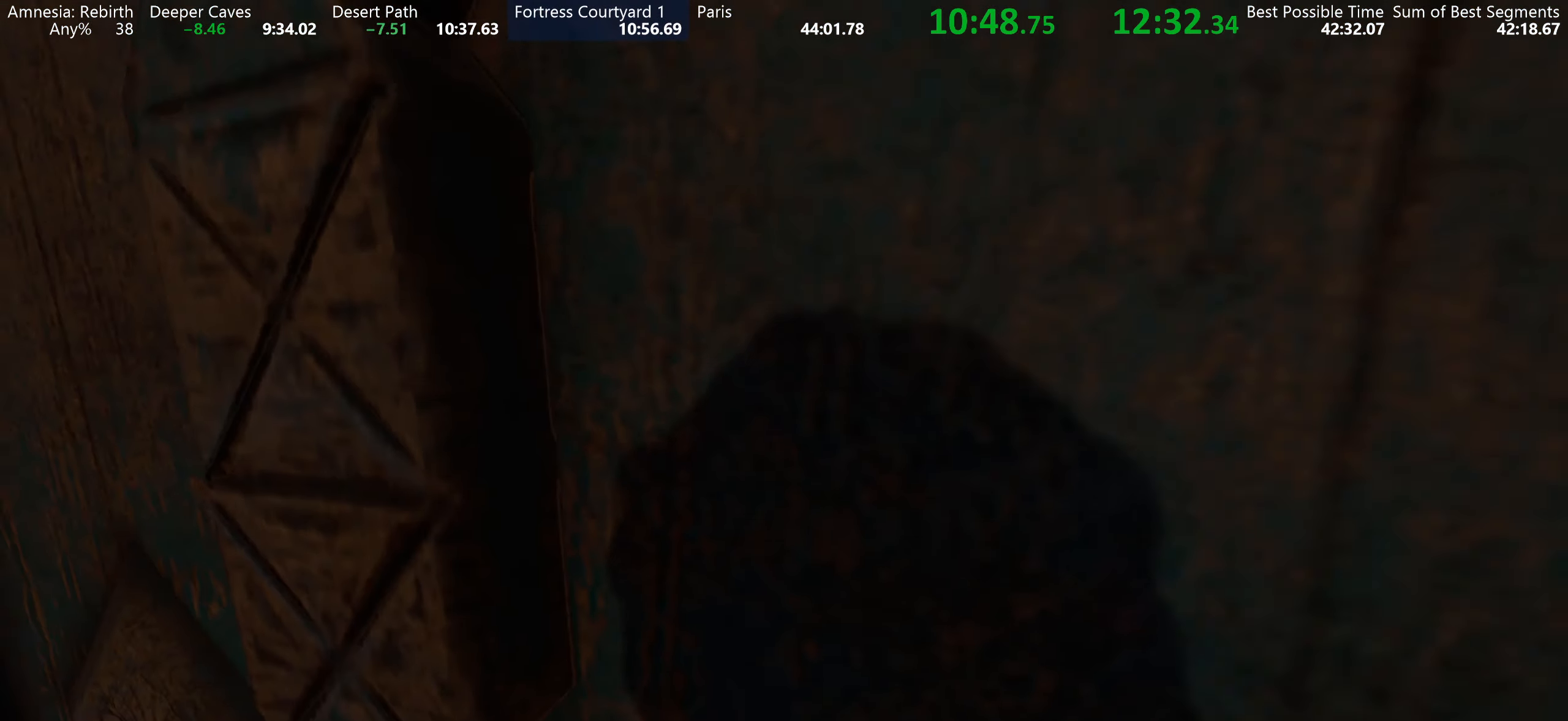
{"keys": [], "mouse": [], "events": []}
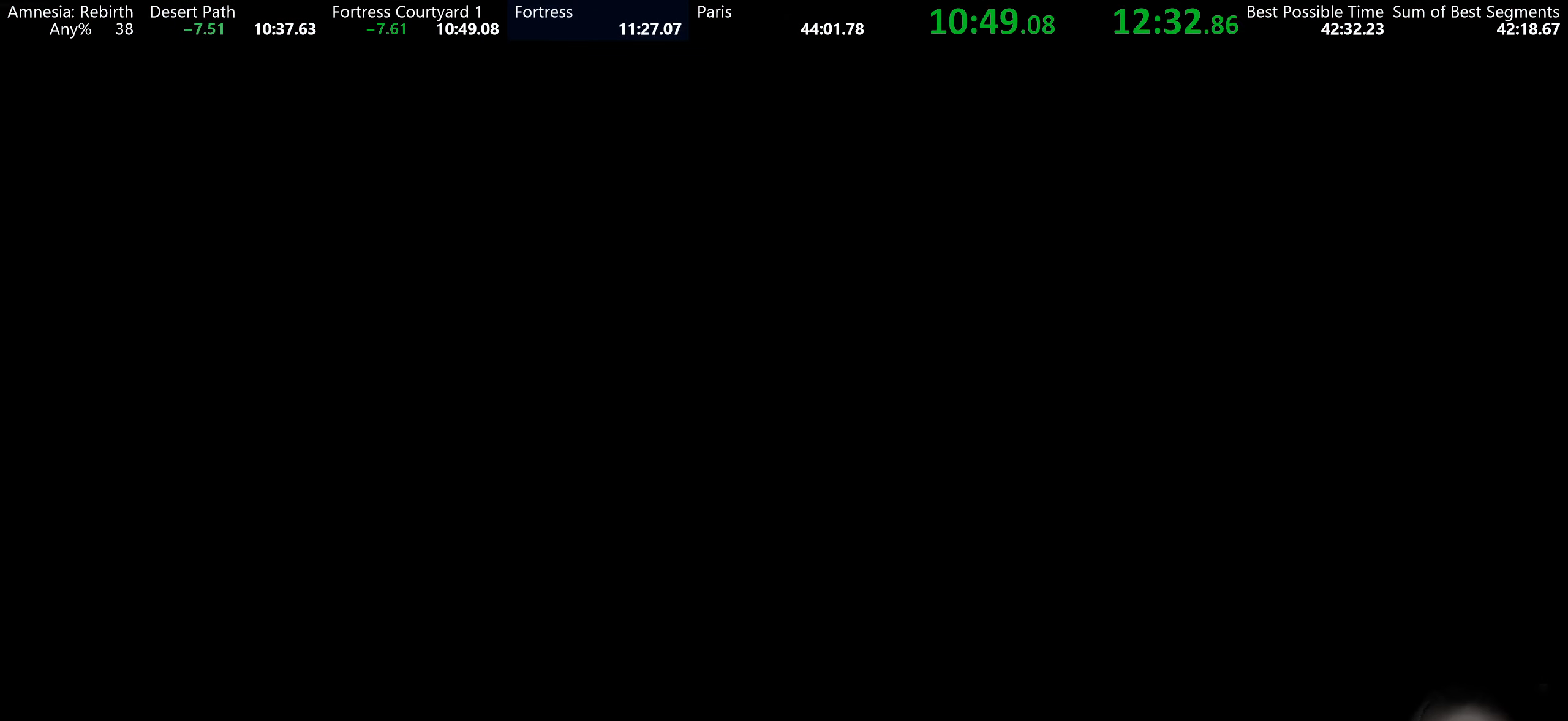
{"keys": [], "mouse": [], "events": []}
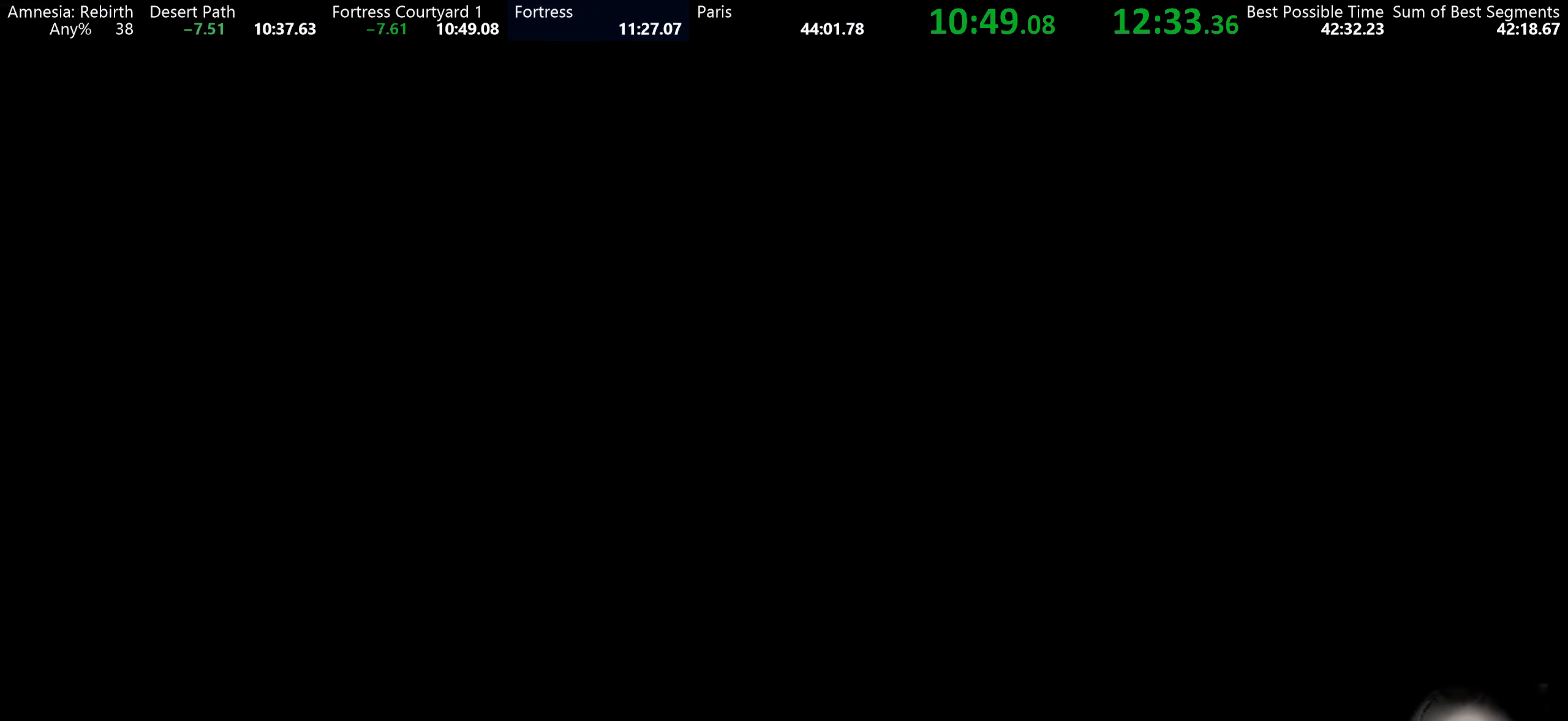
{"keys": [], "mouse": [], "events": []}
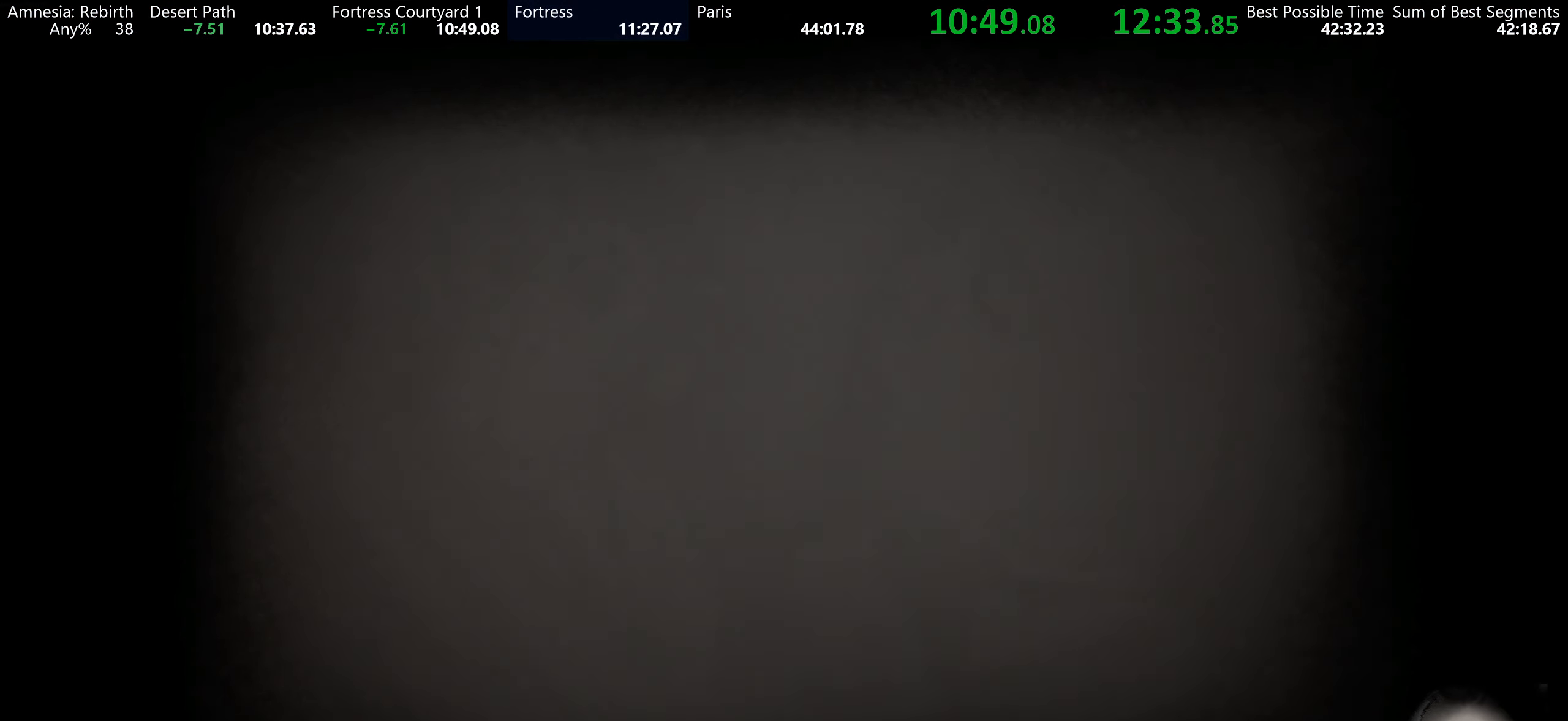
{"keys": [], "mouse": [], "events": []}
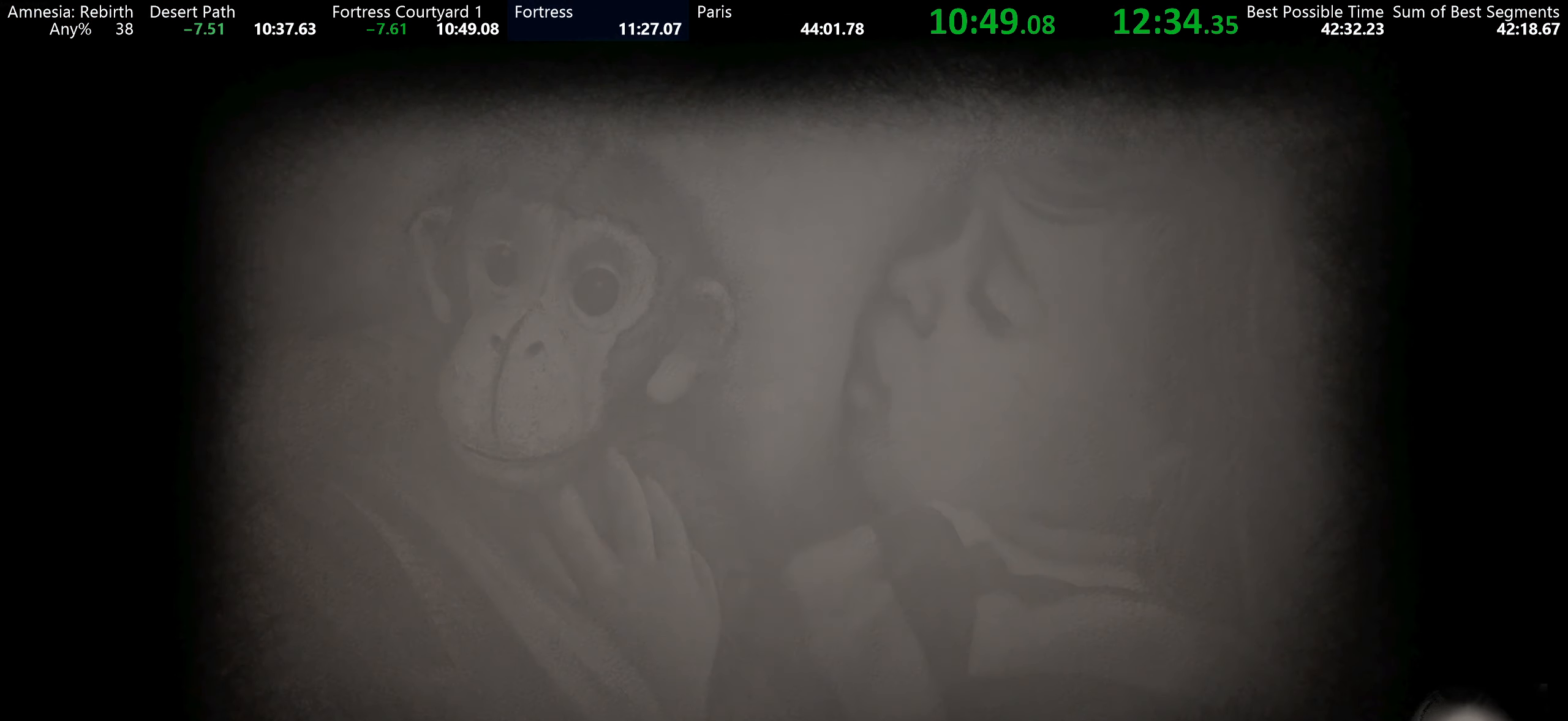
{"keys": [], "mouse": [], "events": []}
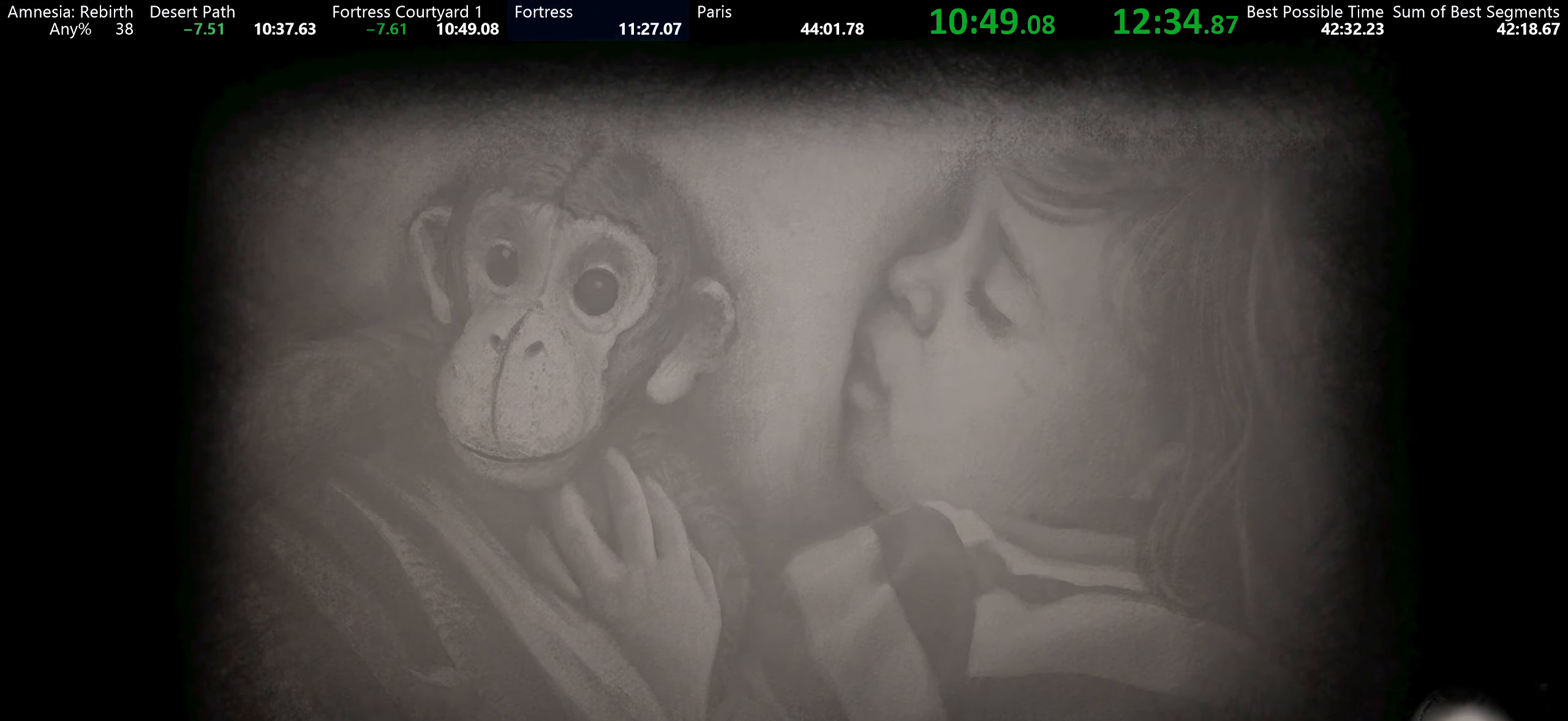
{"keys": [], "mouse": [], "events": []}
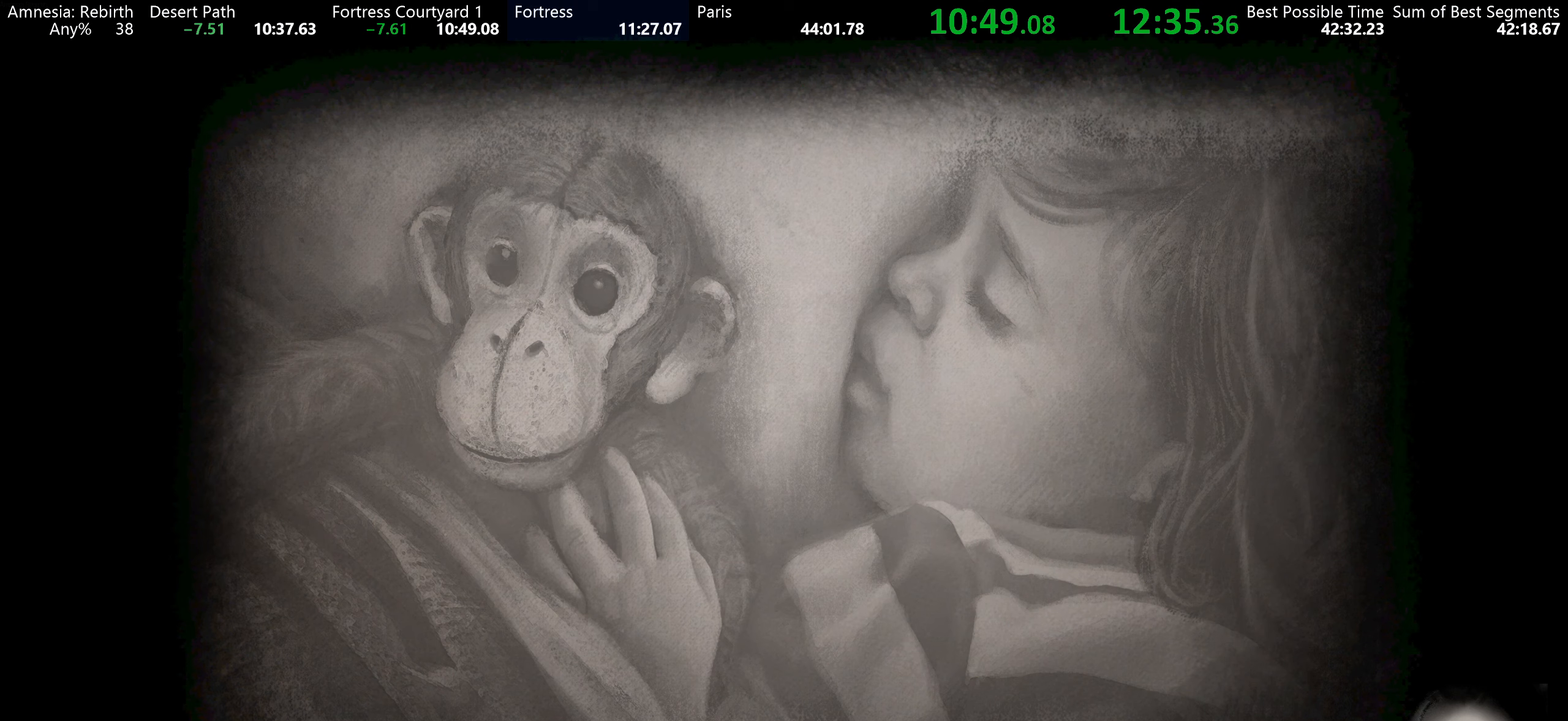
{"keys": [], "mouse": [], "events": []}
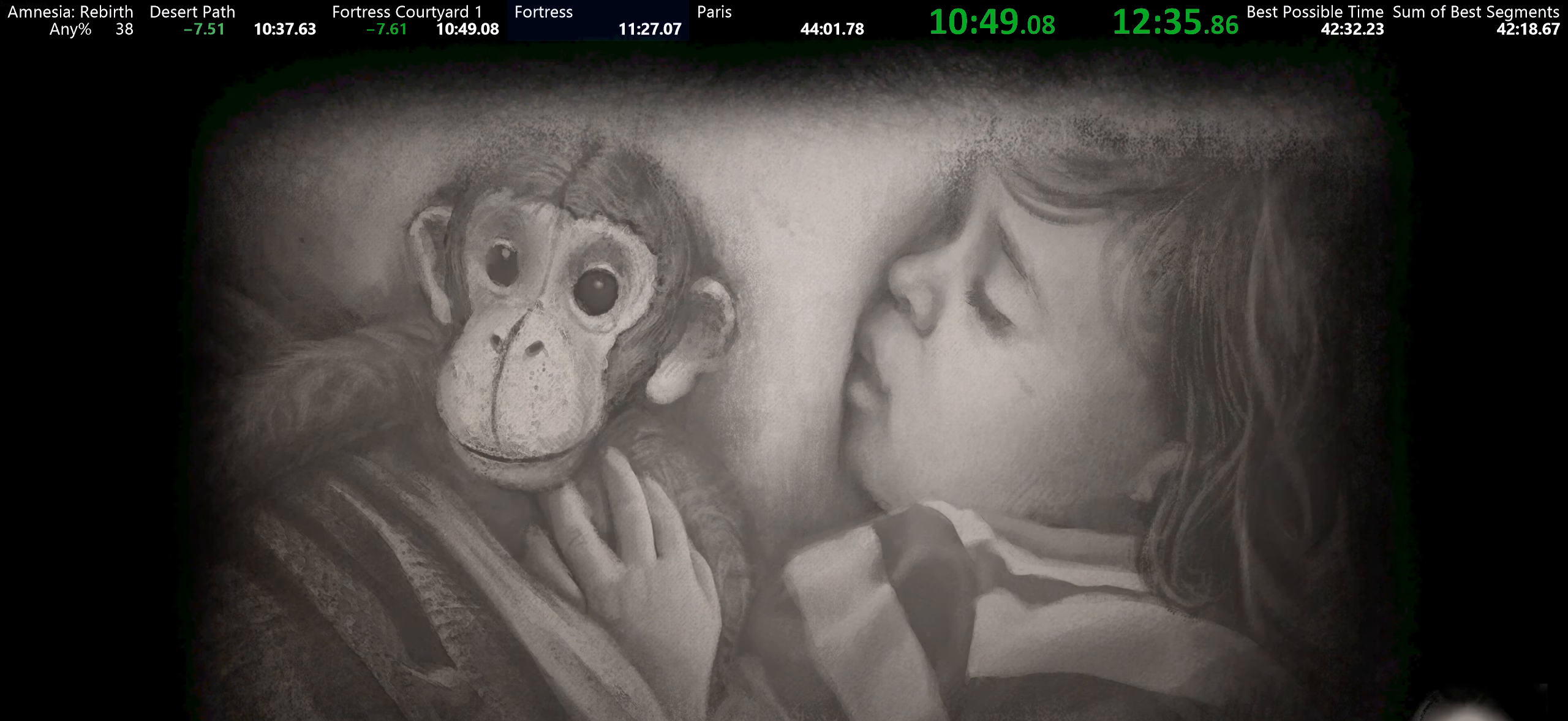
{"keys": [], "mouse": [], "events": []}